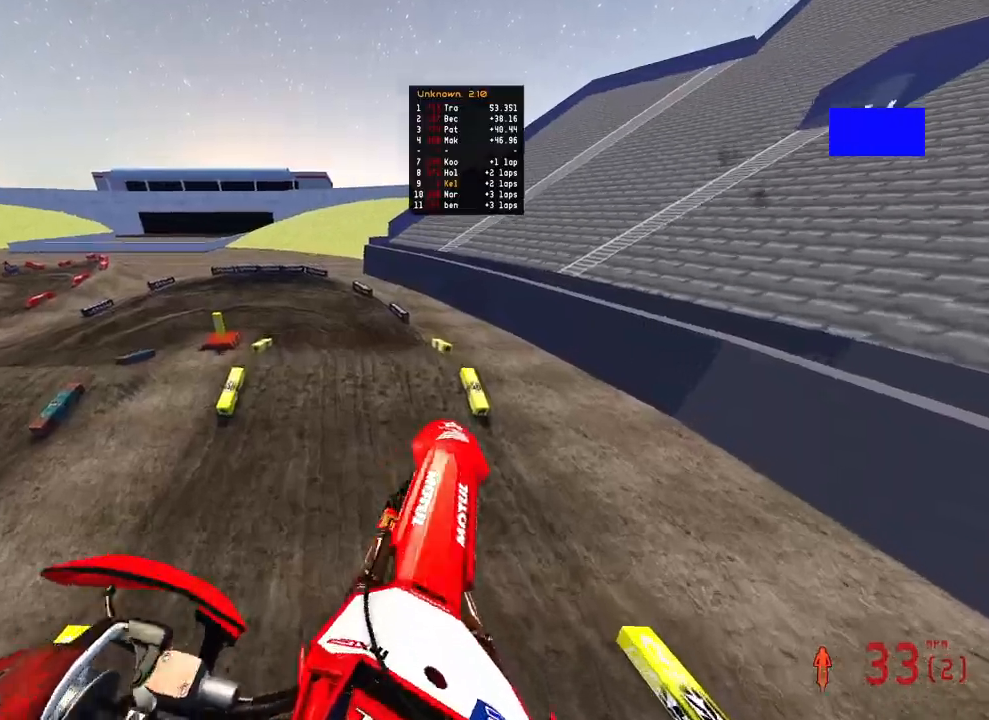
Gameplay with a controller (PlayStation layout); each line is a JSON object with the inputs held at the frame after it. "events" lists button and stick changes between this image and that frame as [ms after this image, input, new state], when the widget could be followed in between.
{"buttons": ["R2"], "left_stick": "up-left", "right_stick": "up", "events": []}
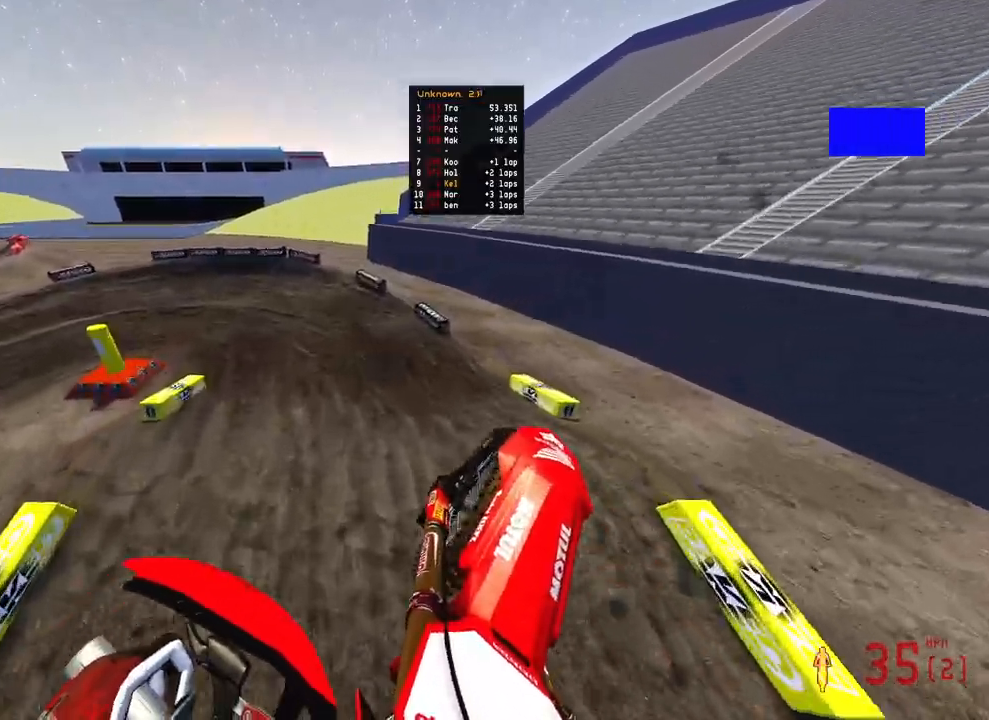
{"buttons": ["L2", "R3"], "left_stick": "up-left", "right_stick": "down", "events": [[67, "right_stick", "center"], [133, "R2", "up"], [150, "right_stick", "down-right"], [233, "right_stick", "down"], [367, "L2", "down"], [467, "R3", "down"]]}
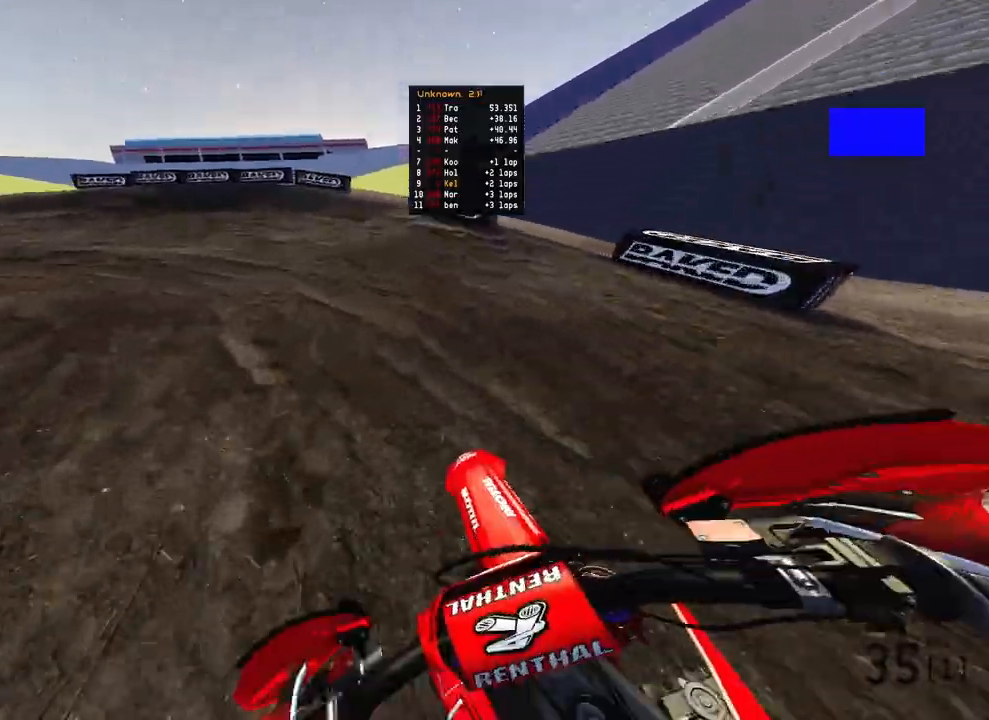
{"buttons": ["L2", "R2"], "left_stick": "up-left", "right_stick": "down", "events": [[83, "R3", "up"], [500, "R2", "down"]]}
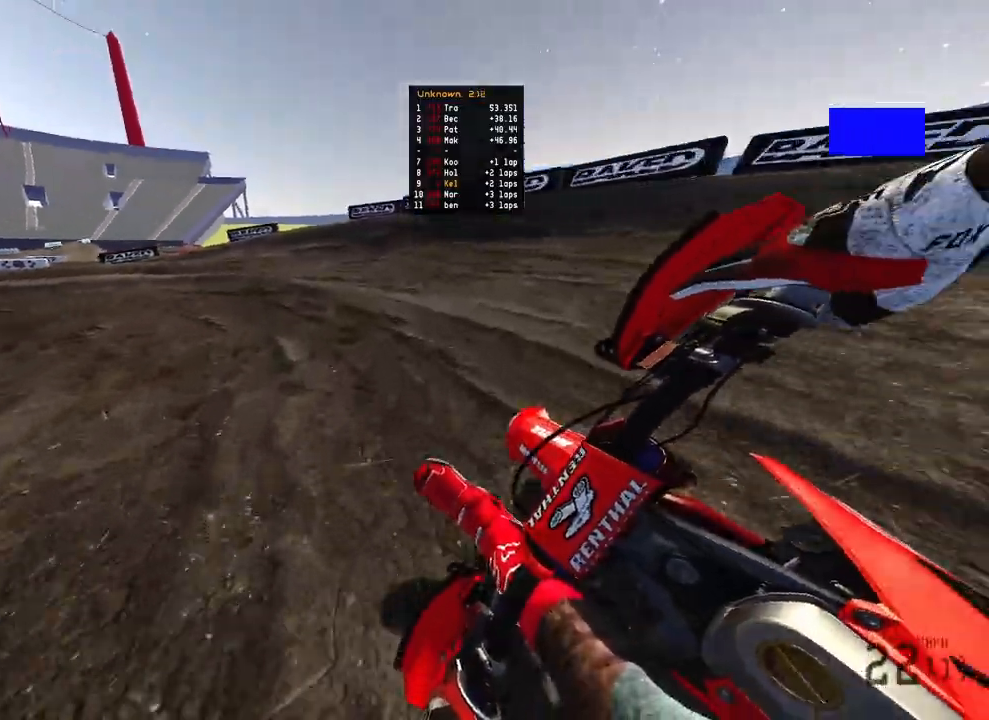
{"buttons": ["R2"], "left_stick": "up-left", "right_stick": "down-right", "events": [[17, "right_stick", "down-right"], [33, "L2", "up"]]}
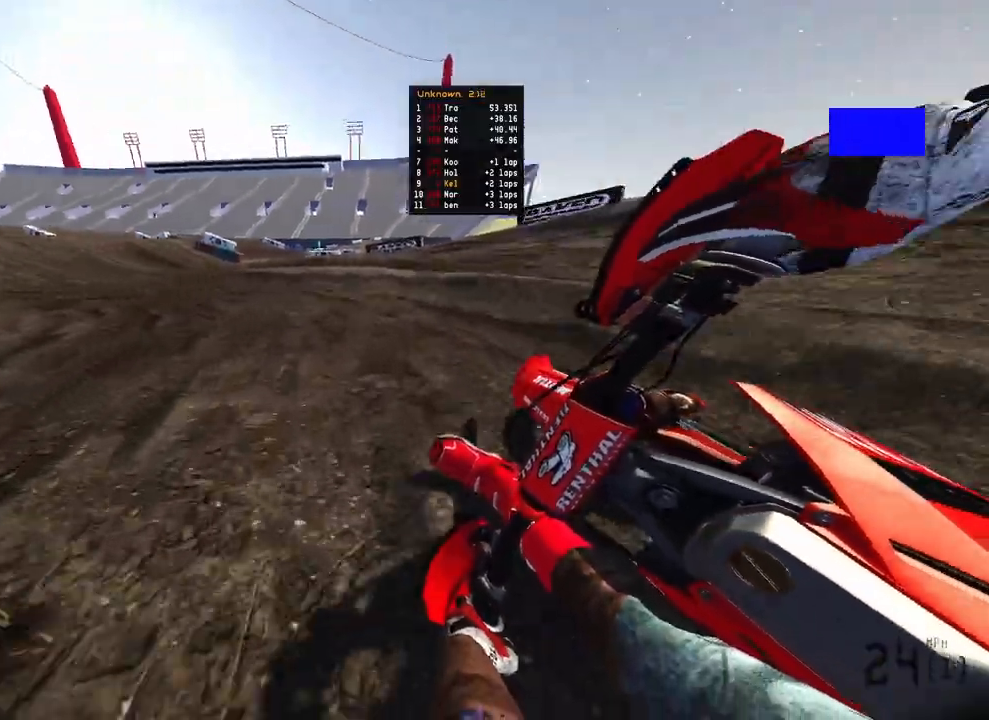
{"buttons": [], "left_stick": "up-left", "right_stick": "up-right", "events": [[50, "right_stick", "right"], [167, "R3", "down"], [267, "R3", "up"], [267, "right_stick", "up-right"], [500, "R2", "up"]]}
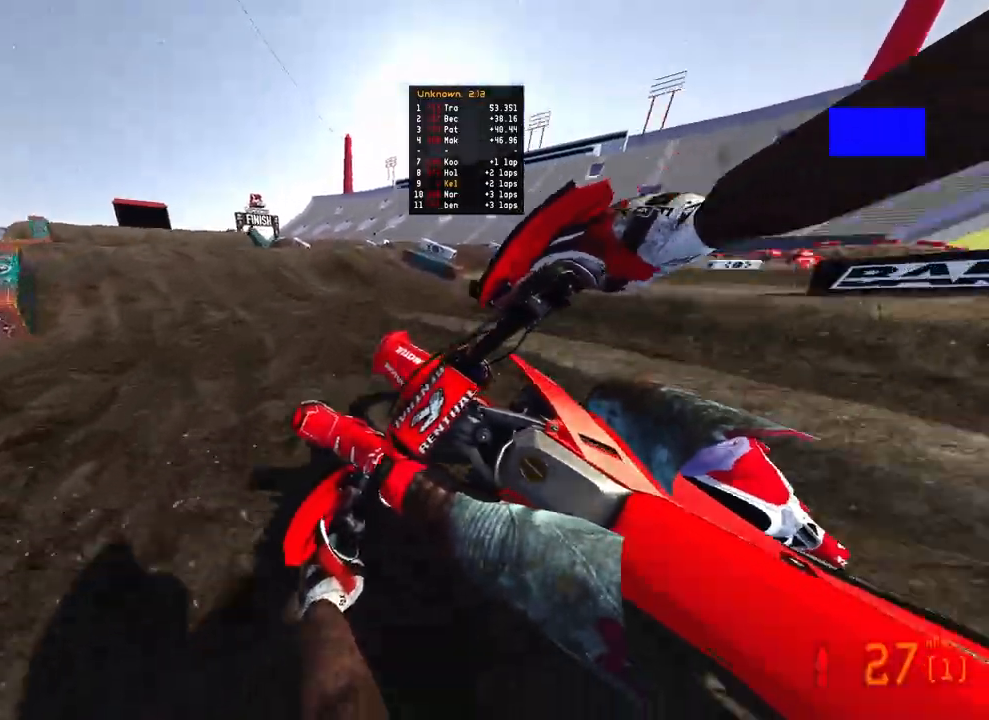
{"buttons": ["R2"], "left_stick": "up", "right_stick": "up", "events": [[67, "R2", "down"], [67, "right_stick", "down-right"], [250, "left_stick", "up"], [433, "right_stick", "center"], [500, "right_stick", "up"]]}
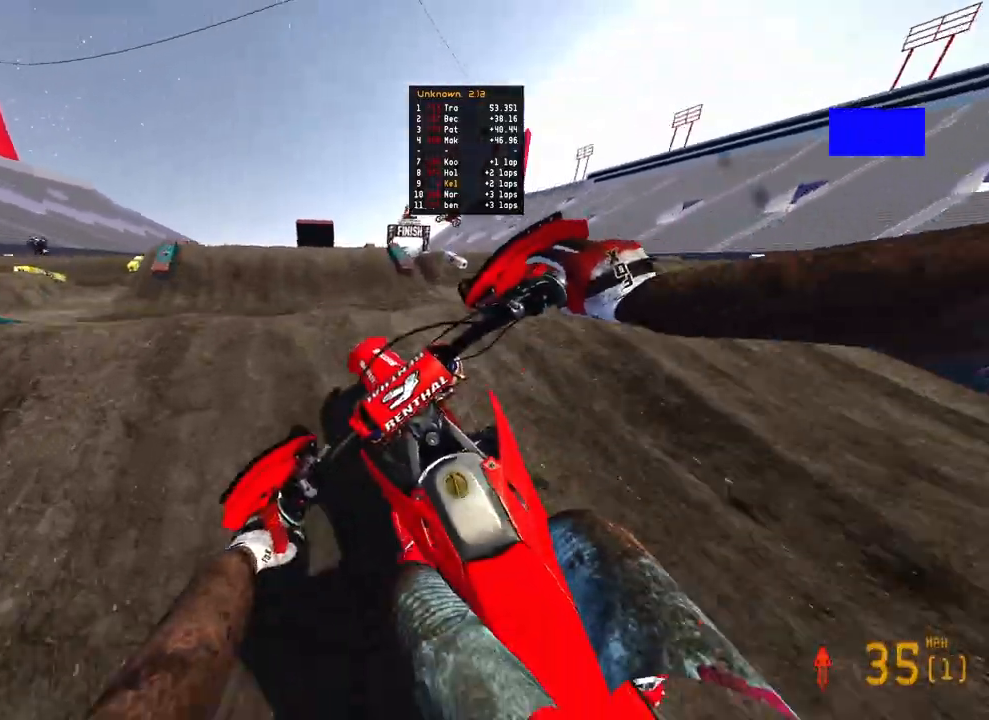
{"buttons": ["R3"], "left_stick": "up-left", "right_stick": "up", "events": [[50, "left_stick", "up-left"], [67, "R3", "down"], [133, "R2", "up"], [167, "R3", "up"], [483, "R3", "down"]]}
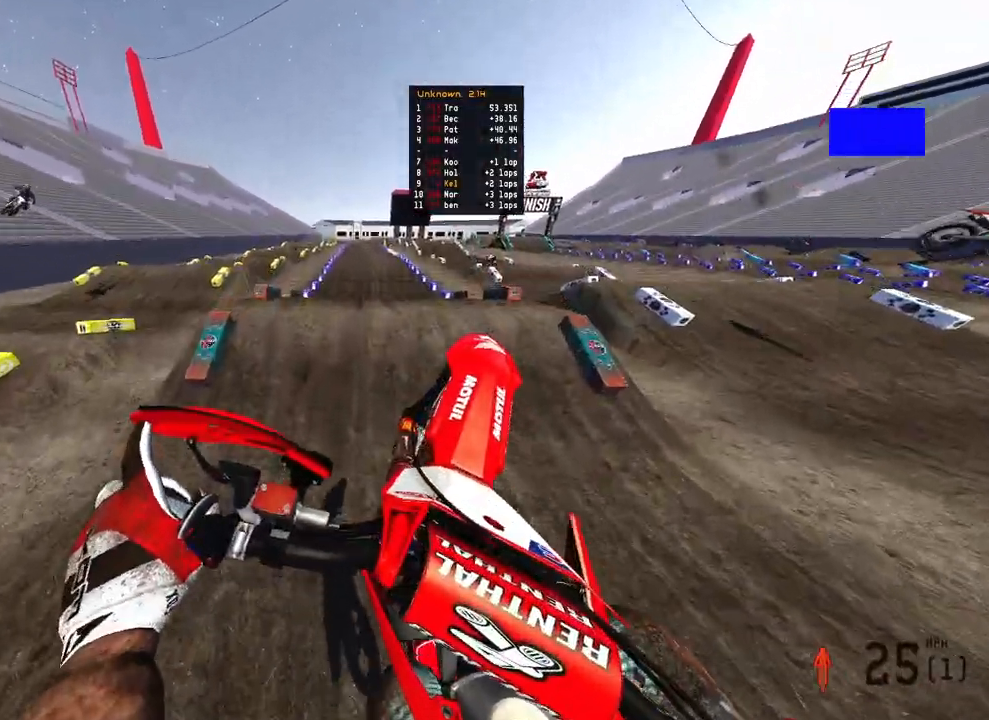
{"buttons": ["R2"], "left_stick": "up", "right_stick": "down", "events": [[67, "R2", "down"], [100, "R3", "up"], [100, "left_stick", "up"], [400, "right_stick", "center"], [483, "right_stick", "down"]]}
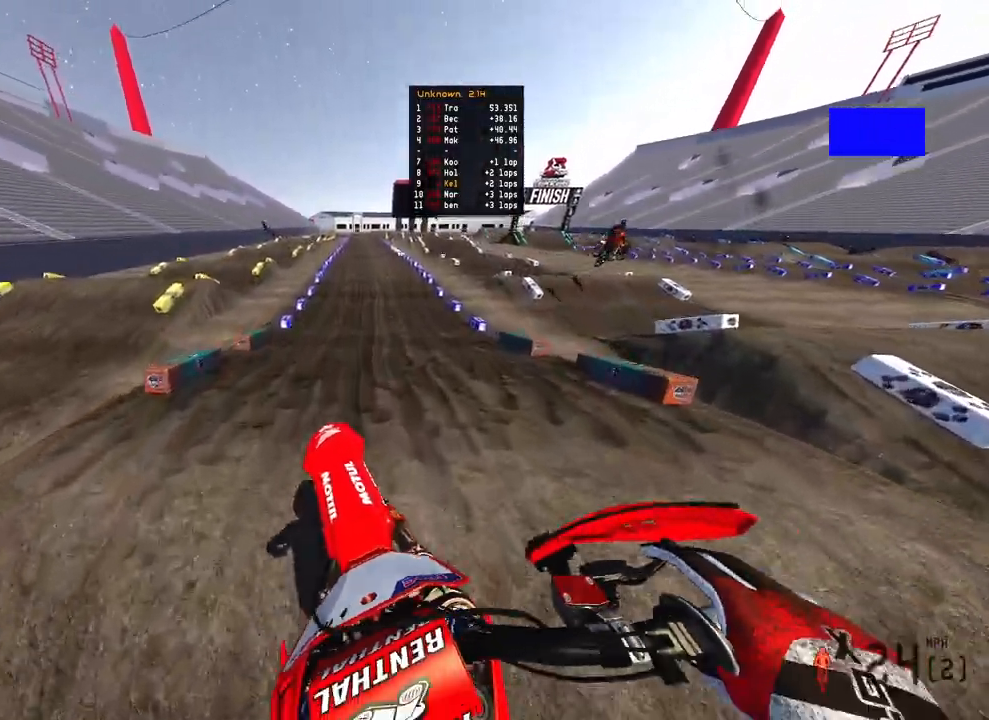
{"buttons": ["R2"], "left_stick": "up", "right_stick": "down", "events": [[117, "R3", "down"], [250, "R3", "up"], [333, "R3", "down"], [450, "R3", "up"]]}
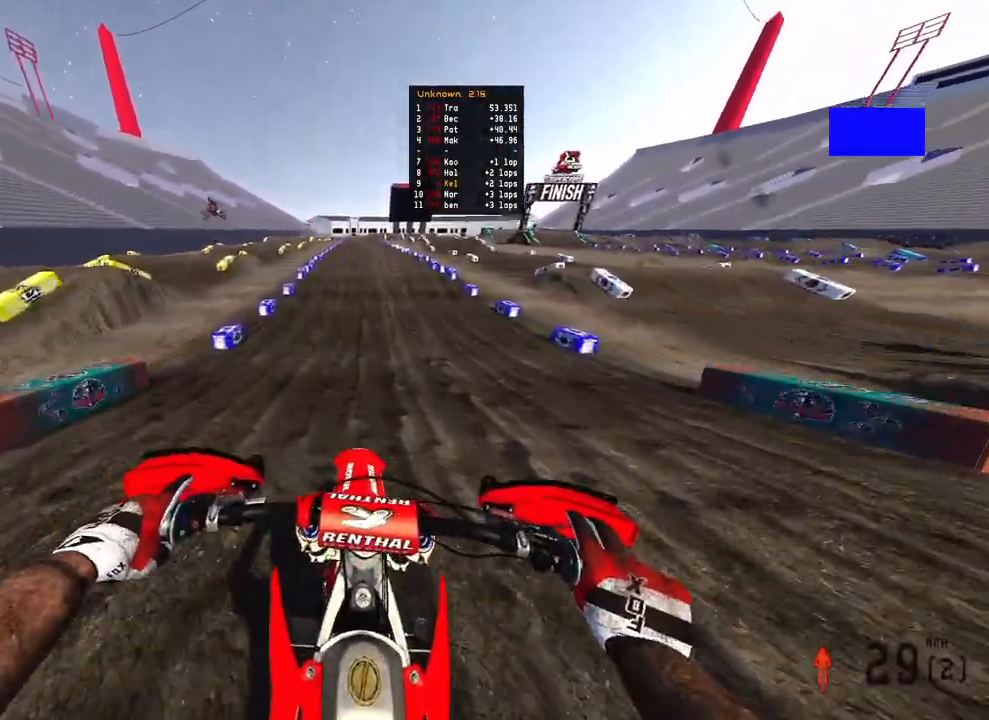
{"buttons": ["R2", "R3"], "left_stick": "center", "right_stick": "down-left", "events": [[450, "left_stick", "center"], [450, "right_stick", "down-left"], [483, "R3", "down"]]}
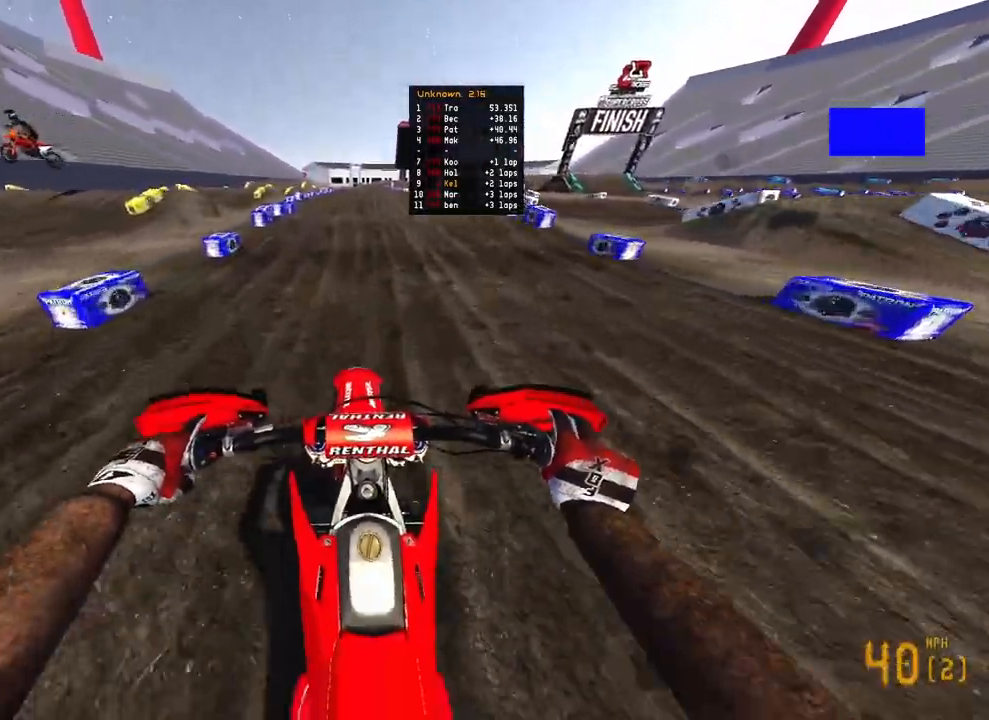
{"buttons": ["R2"], "left_stick": "center", "right_stick": "down", "events": [[83, "R3", "up"], [83, "right_stick", "center"], [150, "R3", "down"], [150, "right_stick", "down-left"], [250, "R3", "up"], [250, "right_stick", "down"]]}
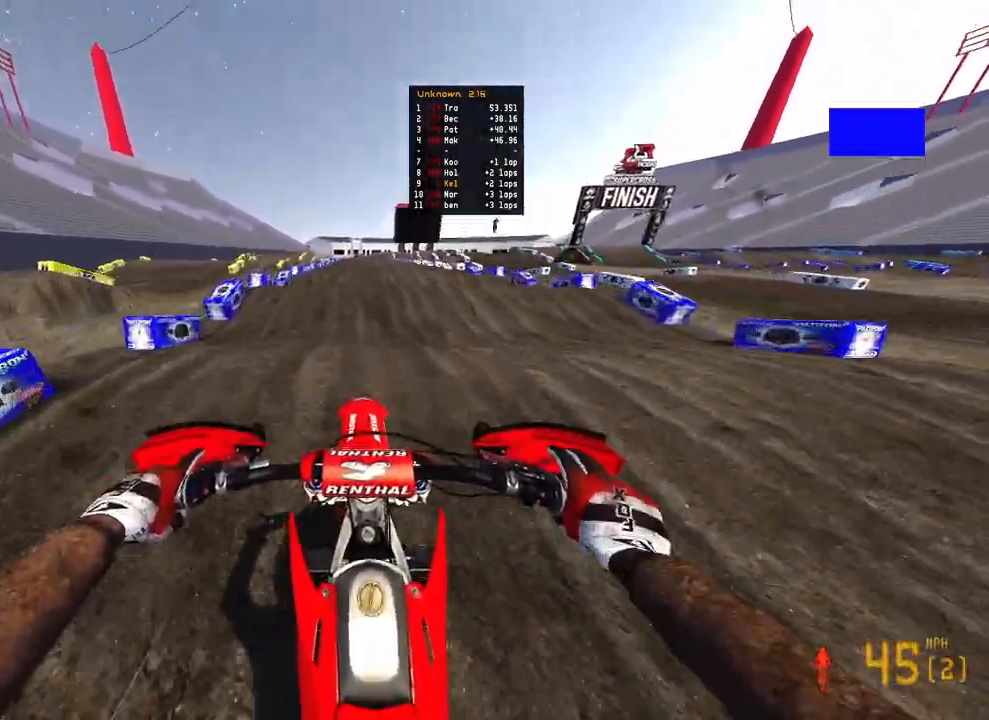
{"buttons": ["R2"], "left_stick": "center", "right_stick": "down-left", "events": [[283, "right_stick", "center"], [350, "right_stick", "up-left"], [433, "right_stick", "center"], [483, "right_stick", "down-left"]]}
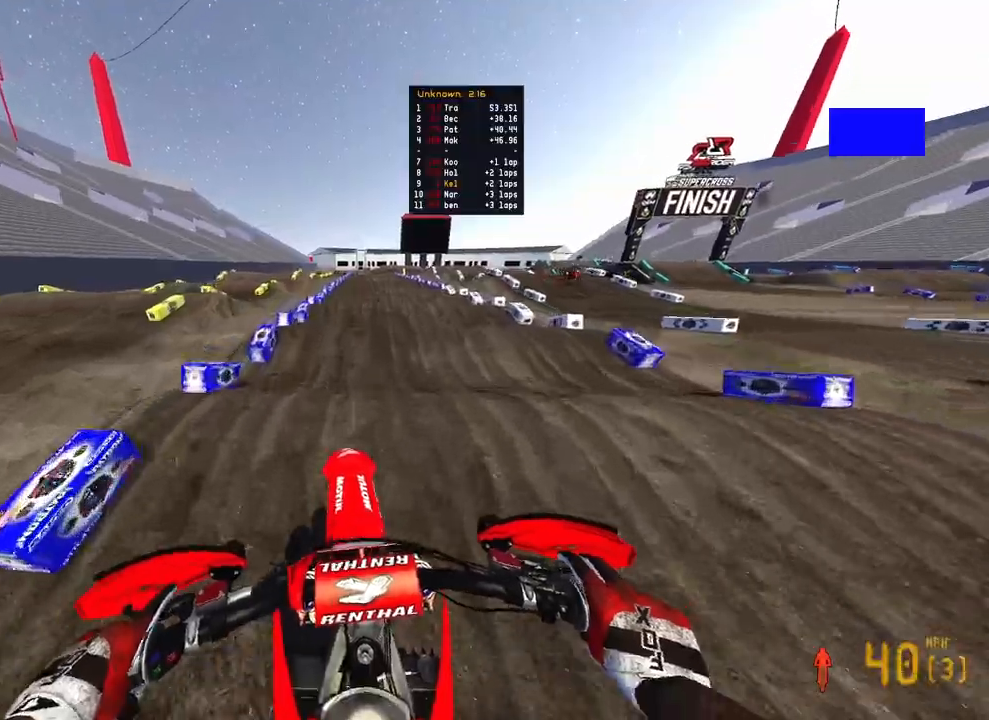
{"buttons": ["R2"], "left_stick": "center", "right_stick": "down-left", "events": []}
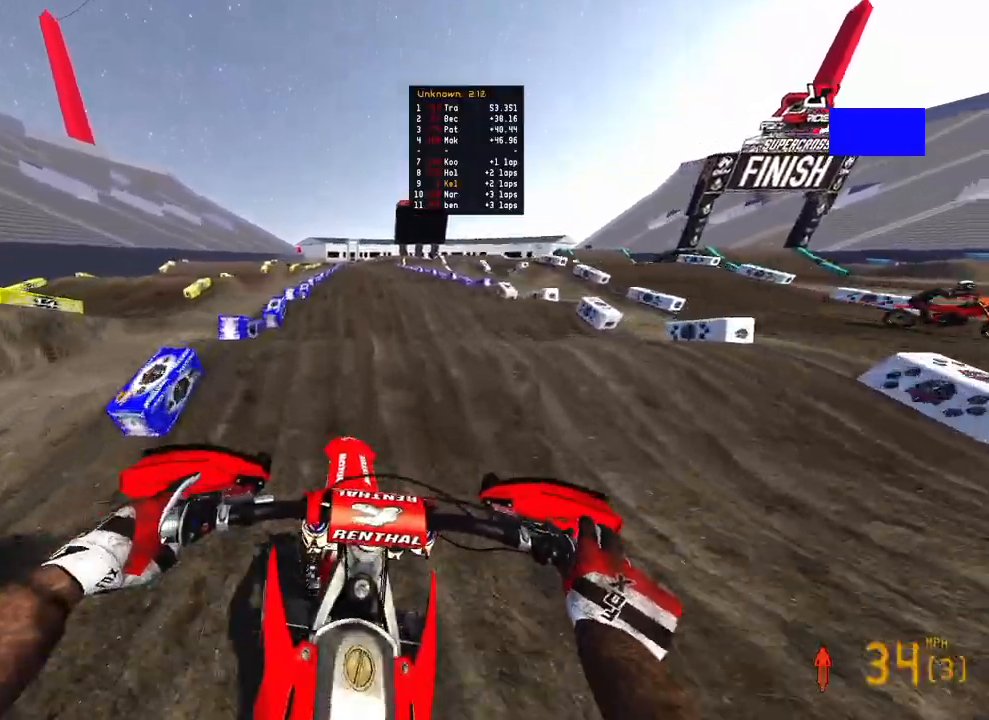
{"buttons": ["R2"], "left_stick": "center", "right_stick": "up", "events": [[250, "right_stick", "up-left"], [333, "right_stick", "up"]]}
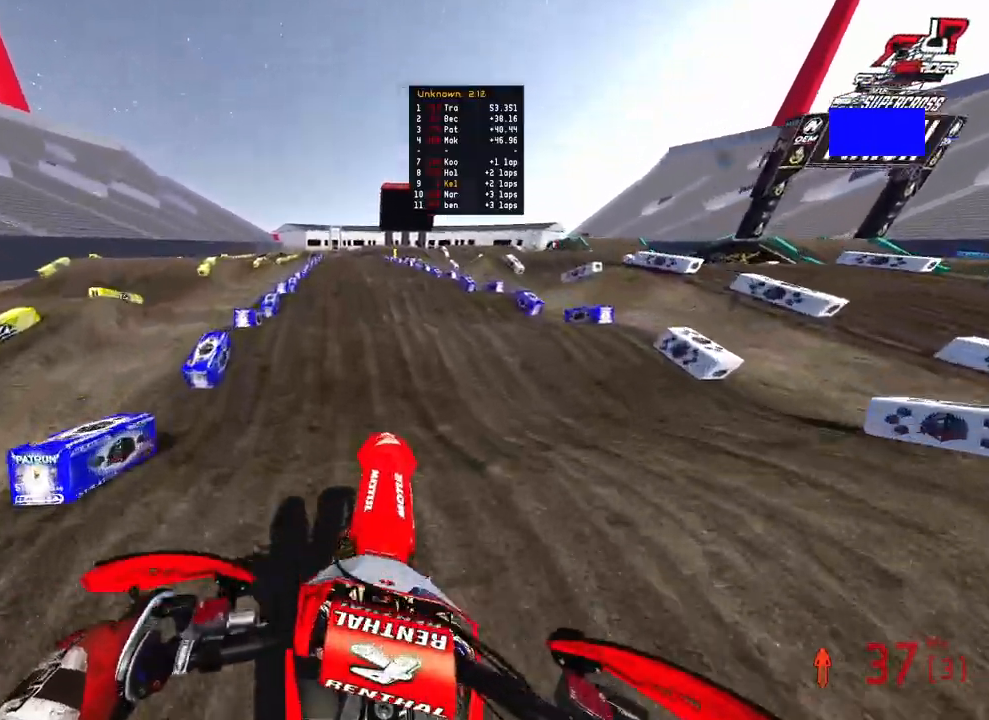
{"buttons": ["R2"], "left_stick": "center", "right_stick": "up-left", "events": [[117, "right_stick", "center"], [367, "right_stick", "up-left"]]}
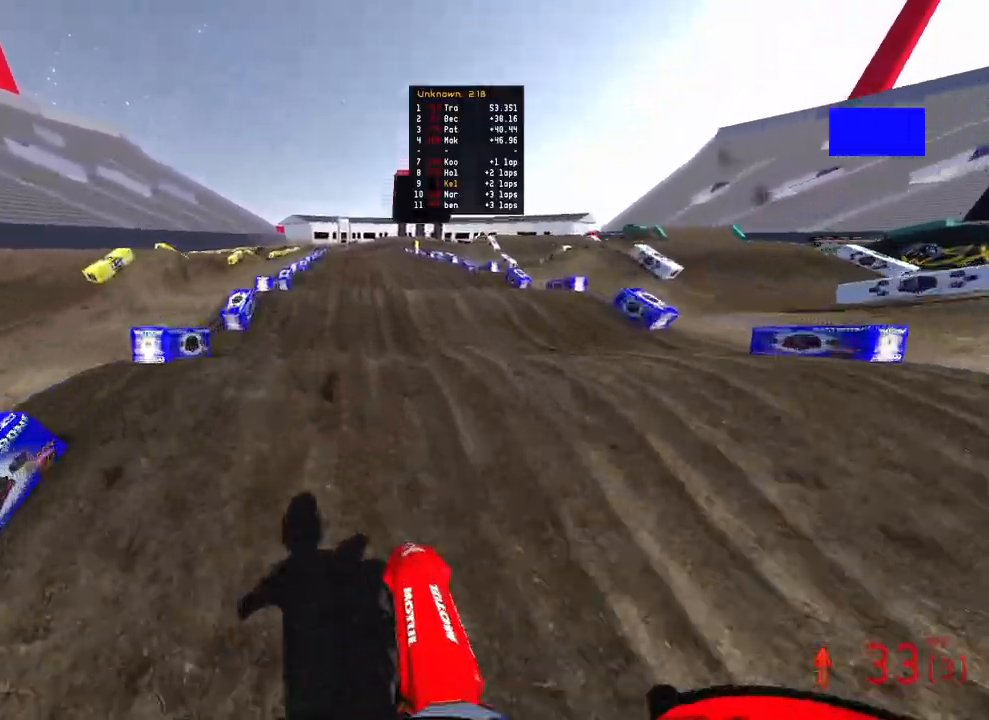
{"buttons": ["R2"], "left_stick": "center", "right_stick": "up-left", "events": []}
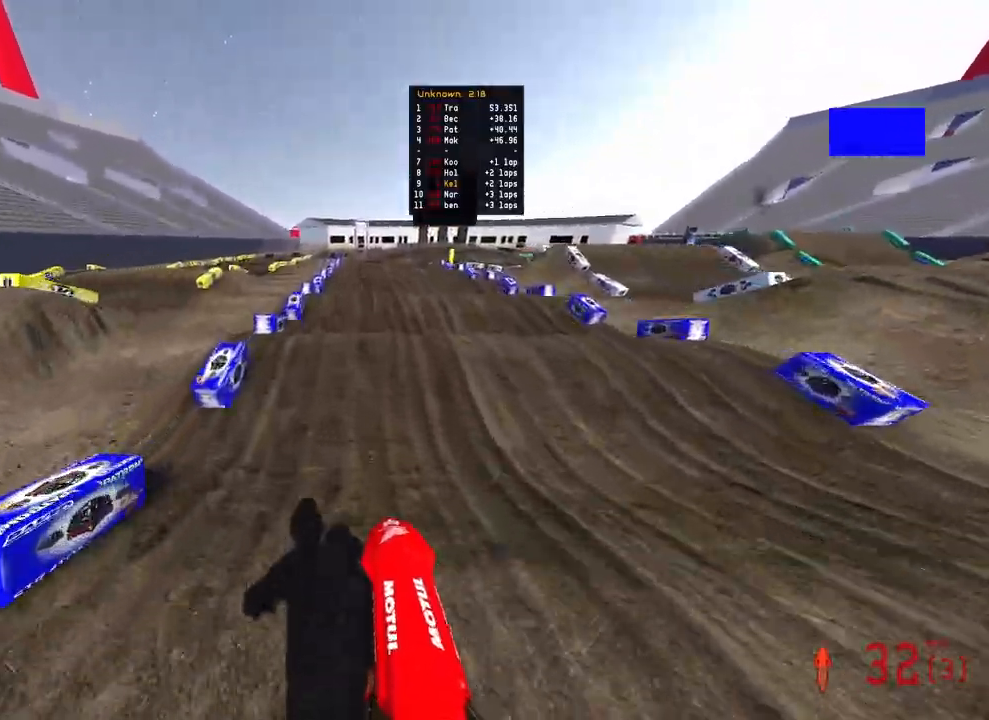
{"buttons": ["R2"], "left_stick": "center", "right_stick": "up-left", "events": [[67, "right_stick", "center"], [150, "right_stick", "down-left"], [400, "right_stick", "up-left"]]}
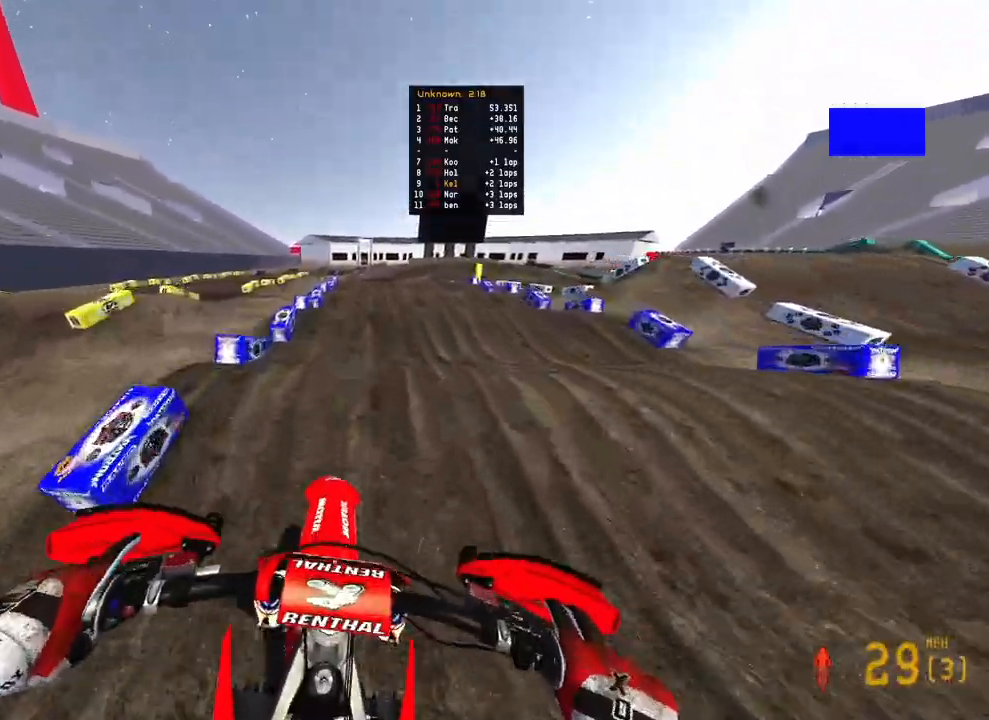
{"buttons": ["R2"], "left_stick": "center", "right_stick": "left", "events": [[433, "right_stick", "left"]]}
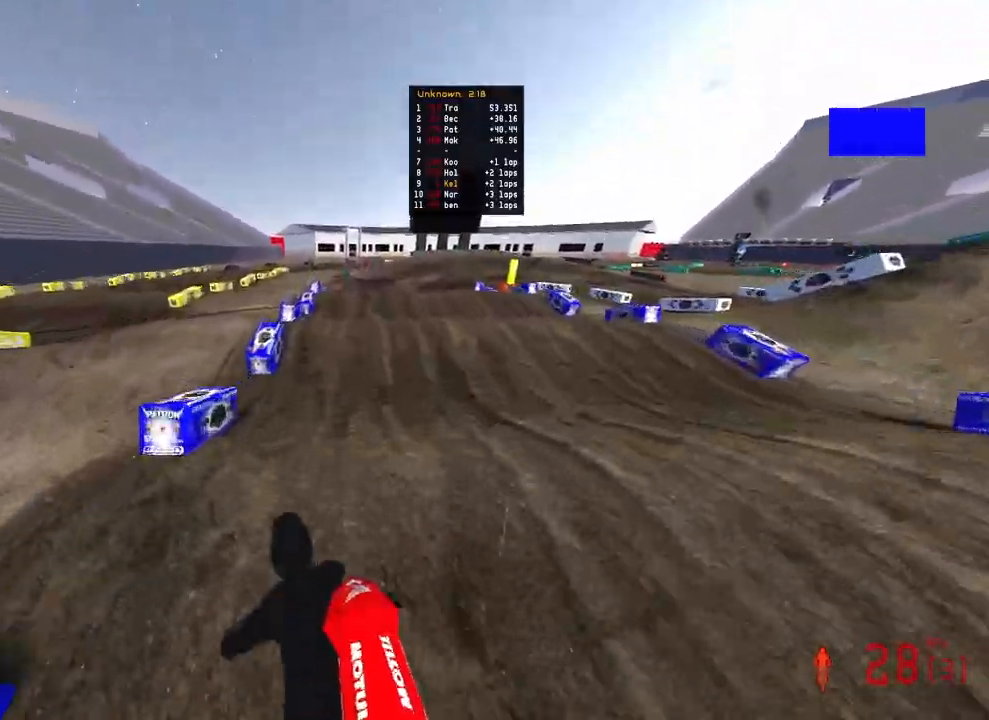
{"buttons": ["R2"], "left_stick": "up", "right_stick": "down-left", "events": [[50, "right_stick", "up-left"], [150, "right_stick", "left"], [167, "left_stick", "up"], [250, "right_stick", "up-left"], [367, "right_stick", "down-left"]]}
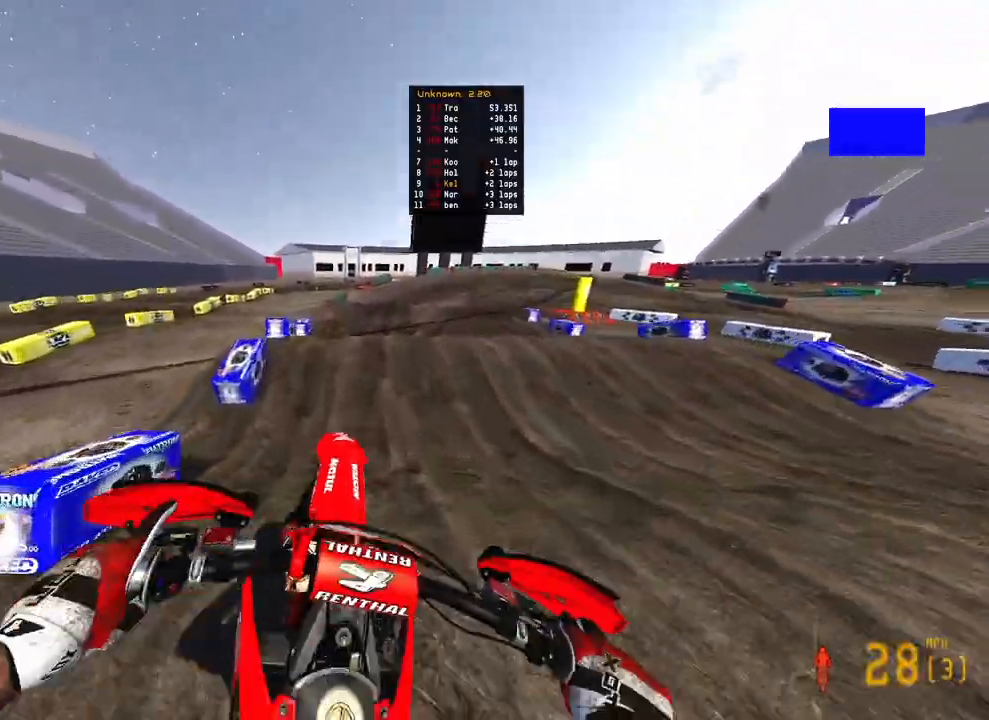
{"buttons": ["R2"], "left_stick": "up", "right_stick": "left", "events": [[100, "right_stick", "up-left"], [233, "right_stick", "left"]]}
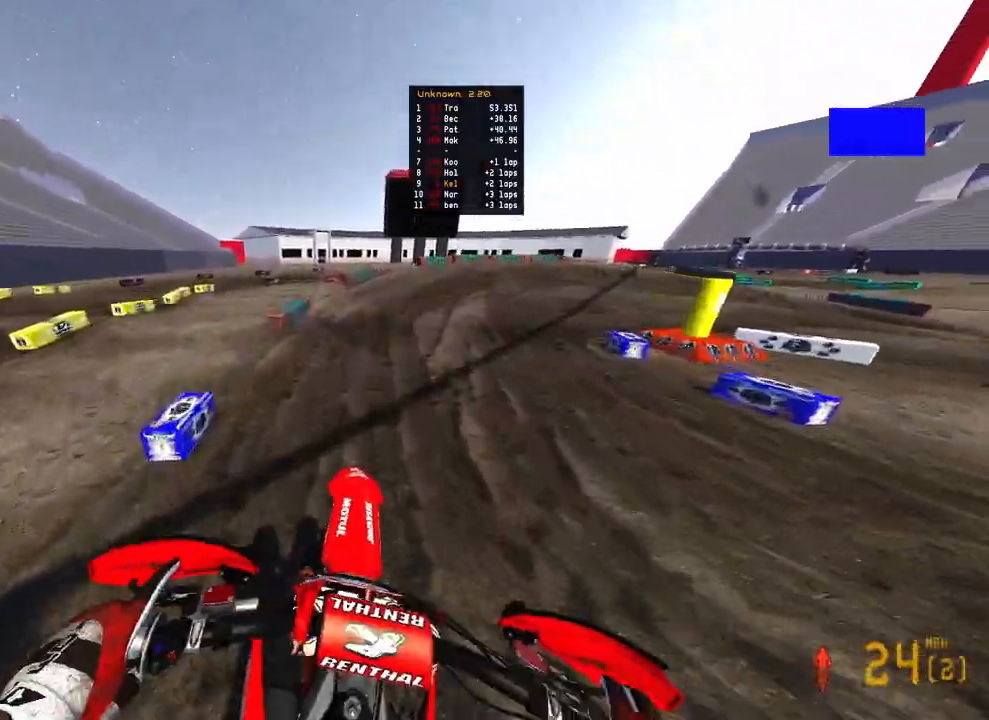
{"buttons": ["L2"], "left_stick": "up-right", "right_stick": "left", "events": [[17, "right_stick", "up-left"], [150, "left_stick", "up-right"], [417, "right_stick", "left"], [483, "L2", "down"], [500, "R2", "up"]]}
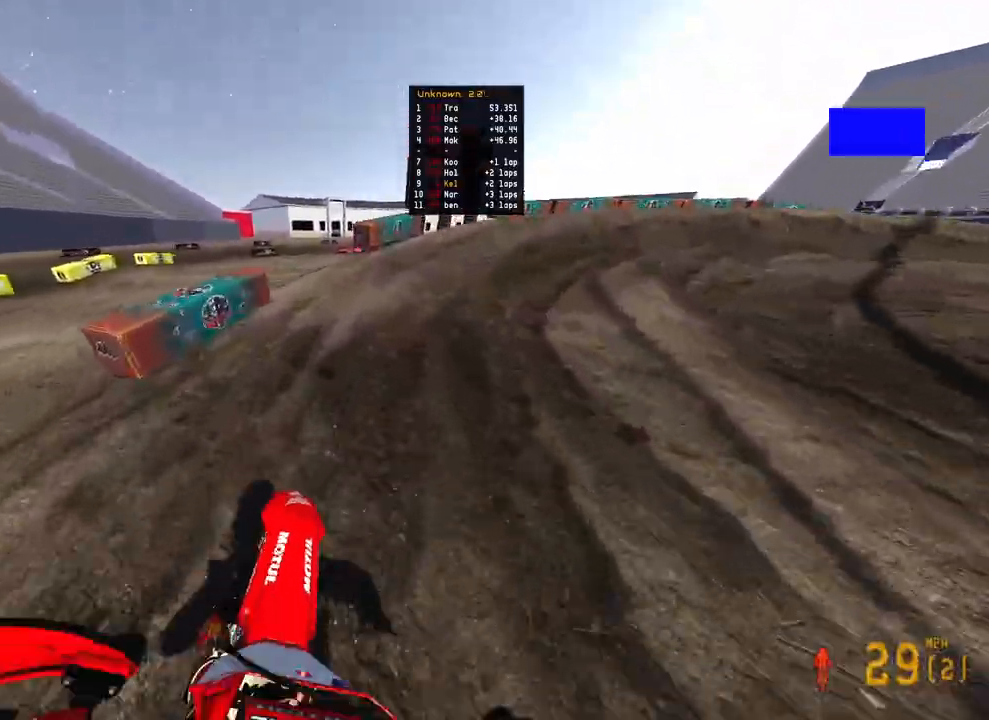
{"buttons": ["R2"], "left_stick": "up-right", "right_stick": "left", "events": [[50, "R2", "down"], [83, "L2", "up"], [200, "R2", "up"], [333, "R2", "down"]]}
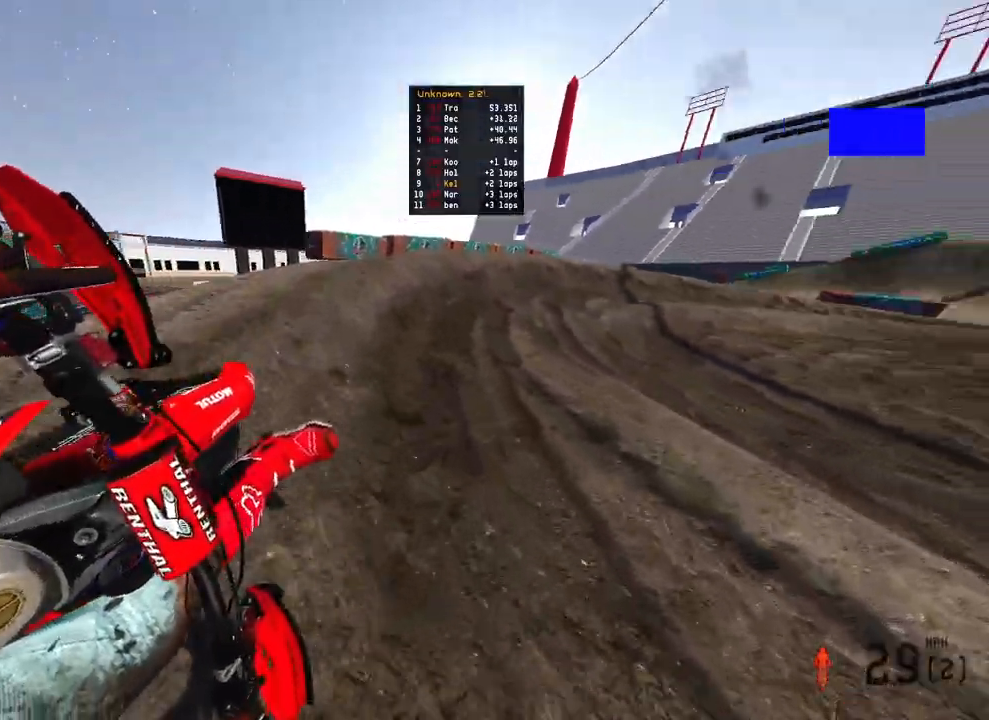
{"buttons": [], "left_stick": "up-right", "right_stick": "left", "events": [[500, "R2", "up"]]}
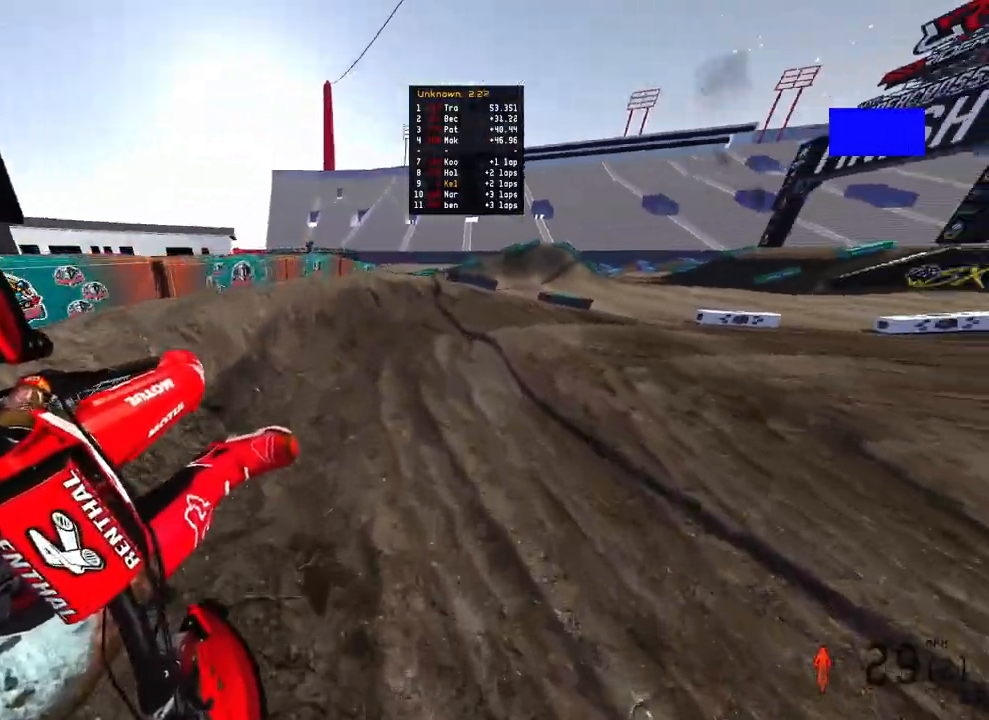
{"buttons": ["R2"], "left_stick": "up-right", "right_stick": "left", "events": [[100, "R2", "down"], [317, "right_stick", "up-left"], [467, "right_stick", "left"]]}
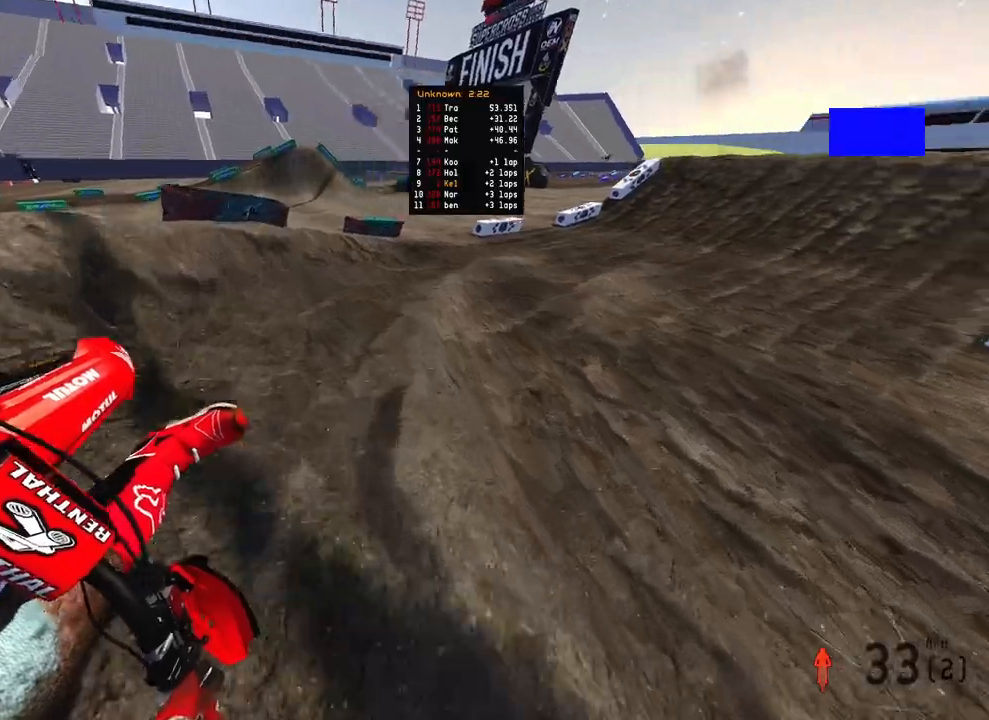
{"buttons": ["R2"], "left_stick": "up-right", "right_stick": "left", "events": []}
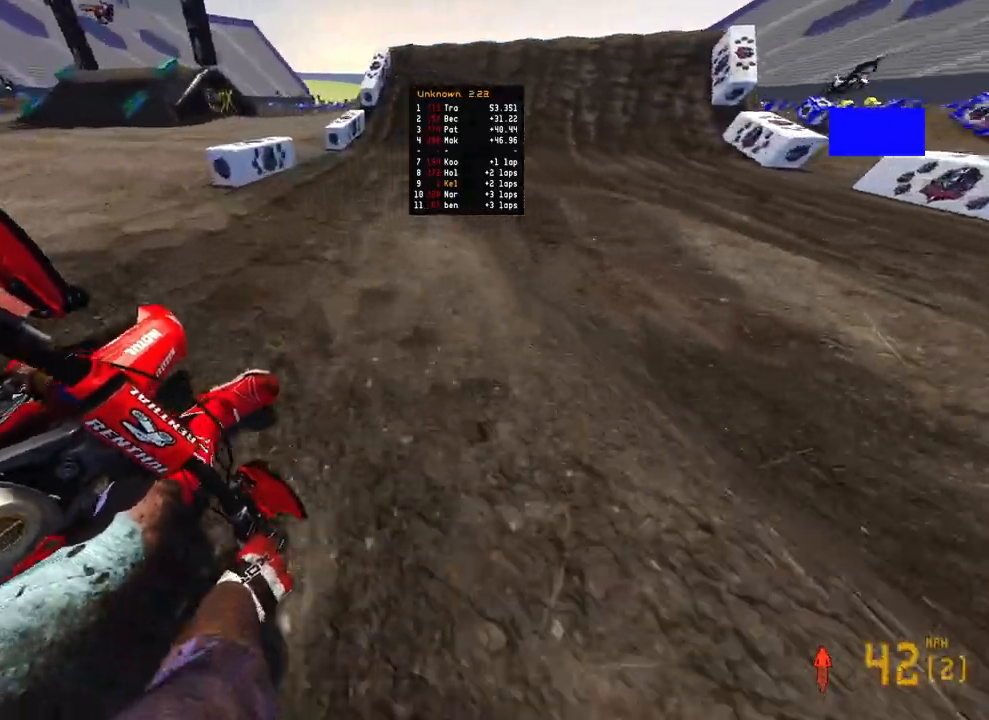
{"buttons": ["R2"], "left_stick": "up-left", "right_stick": "up-left", "events": [[83, "left_stick", "up"], [133, "right_stick", "down-left"], [400, "left_stick", "center"], [417, "right_stick", "up-left"], [450, "left_stick", "up-left"]]}
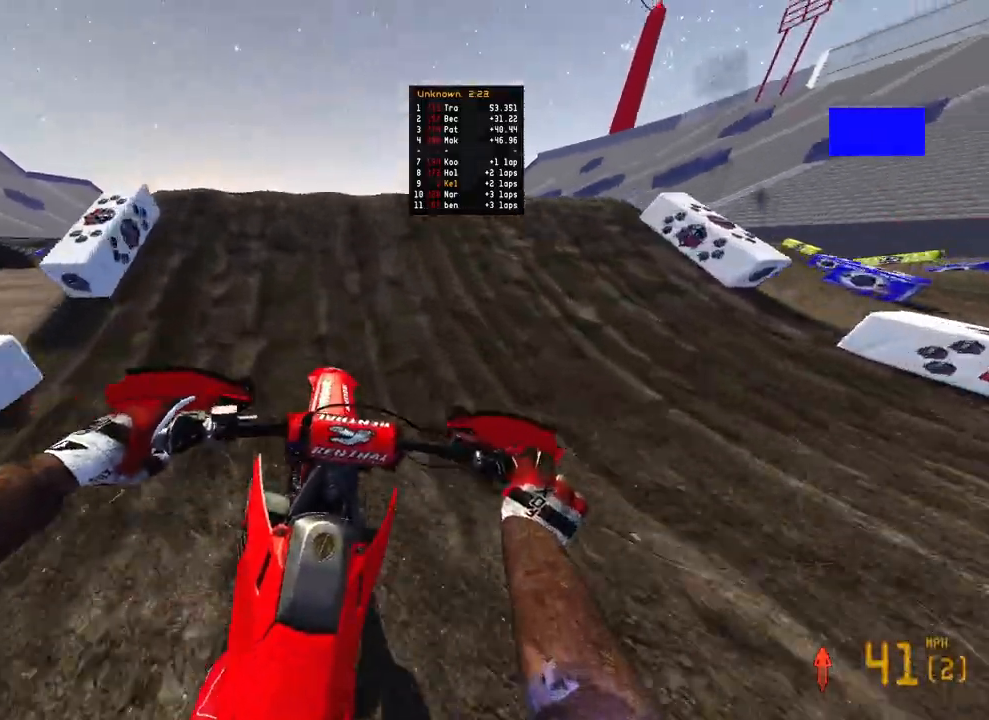
{"buttons": [], "left_stick": "up-right", "right_stick": "right", "events": [[233, "R3", "down"], [333, "R3", "up"], [333, "right_stick", "right"], [467, "R2", "up"], [483, "left_stick", "up-right"]]}
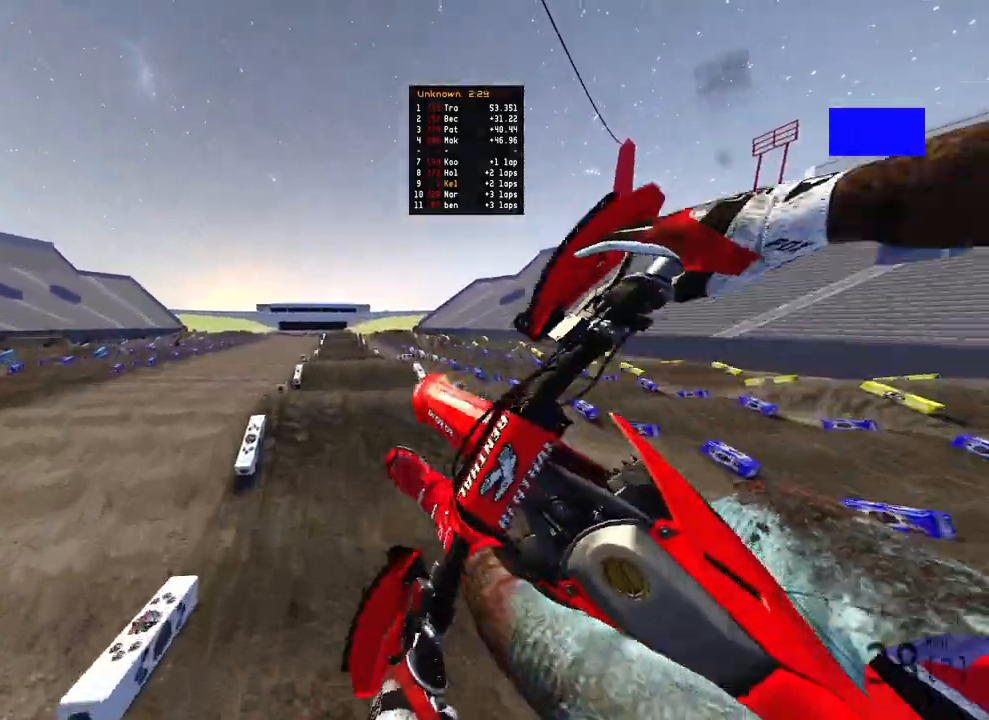
{"buttons": ["R2", "R3"], "left_stick": "up-right", "right_stick": "up-left", "events": [[367, "R2", "down"], [500, "R3", "down"], [500, "right_stick", "up-left"]]}
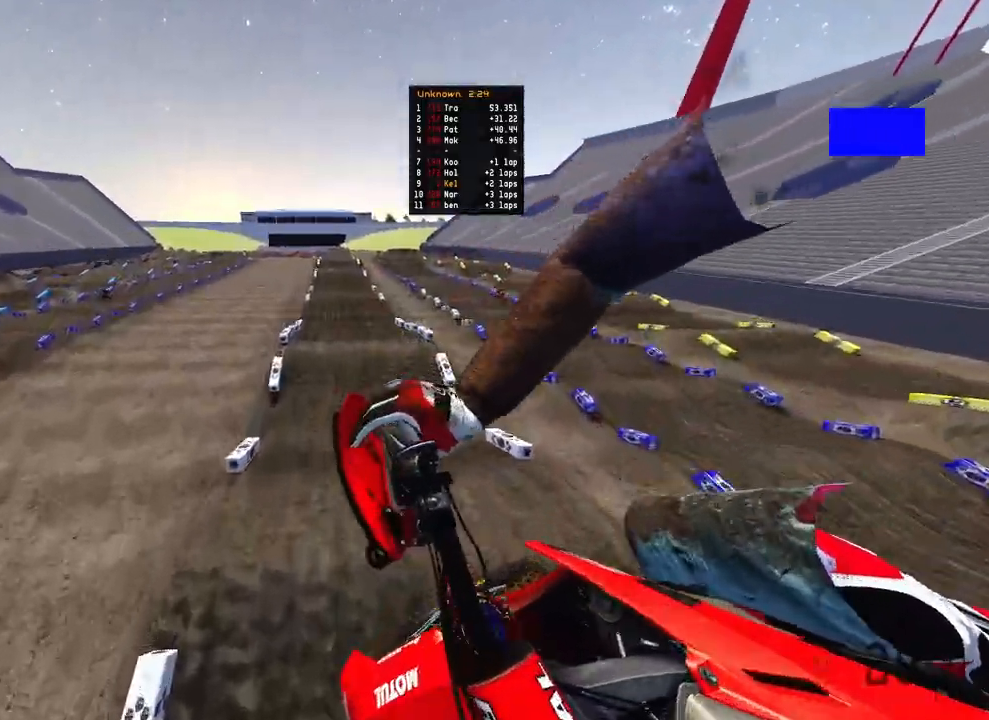
{"buttons": ["R2"], "left_stick": "up-left", "right_stick": "up", "events": [[133, "R3", "up"], [133, "right_stick", "up"], [183, "left_stick", "up-left"]]}
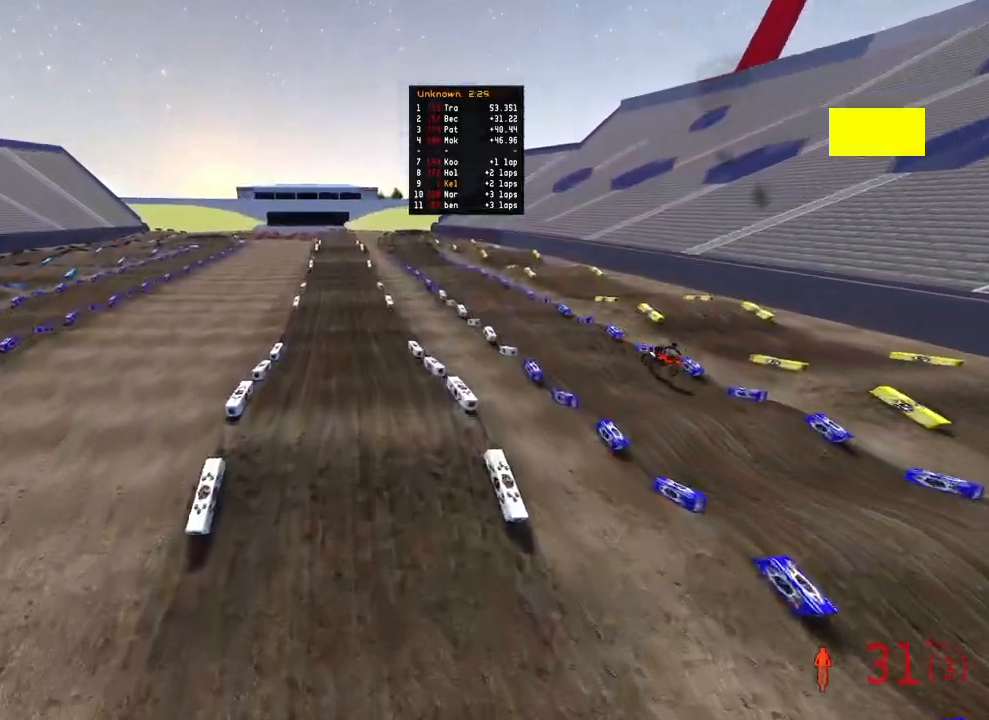
{"buttons": ["R2"], "left_stick": "up-left", "right_stick": "up", "events": [[17, "left_stick", "center"], [433, "left_stick", "up-left"]]}